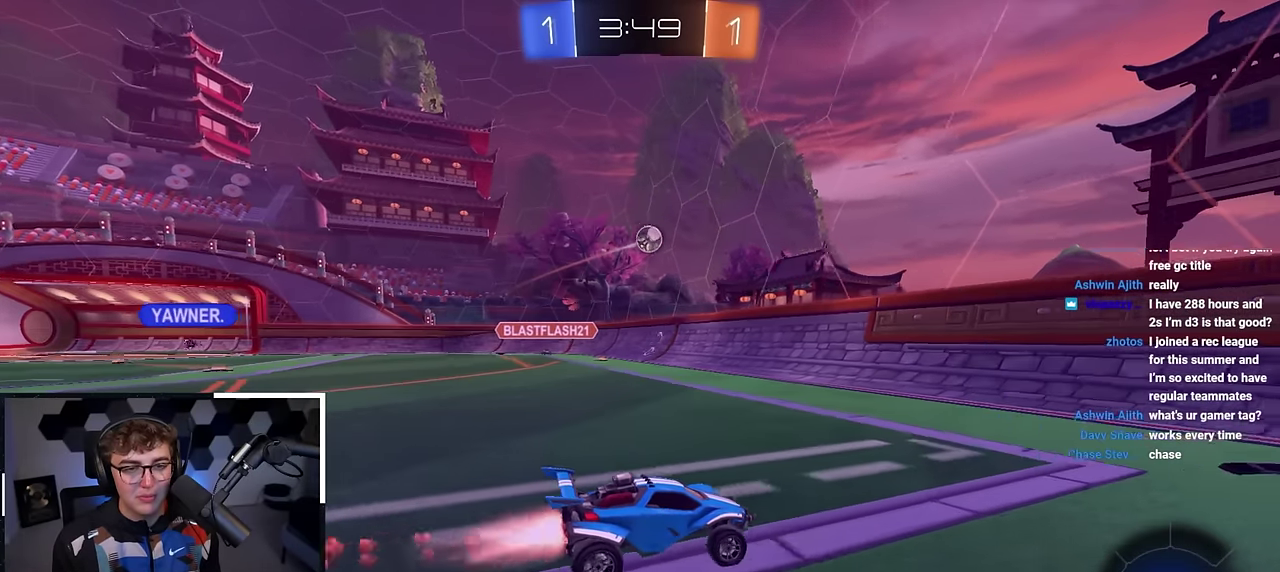
Gameplay with a controller (PlayStation layout); each line is a JSON object with the inputs held at the frame after it (dt_ms = milliseconds from this image to that frame). "events" lists button and stick changes between this image and that frame as [ms after this image, input, new state], when the widget could be followed in between.
{"dt_ms": 400, "buttons": ["L2"], "left_stick": "up-right", "right_stick": "center", "events": [[17, "R1", "down"], [83, "L2", "up"], [133, "R1", "up"], [283, "L2", "down"]]}
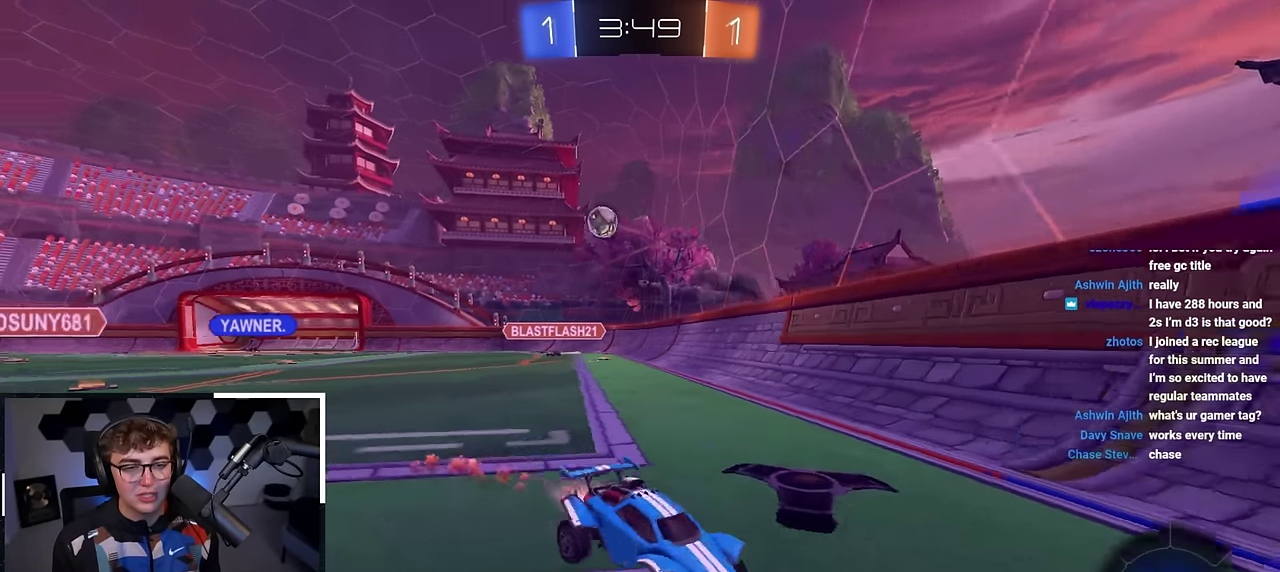
{"dt_ms": 400, "buttons": ["CROSS", "L2"], "left_stick": "up", "right_stick": "center", "events": [[217, "CROSS", "down"], [233, "left_stick", "up"], [300, "CROSS", "up"], [367, "CROSS", "down"]]}
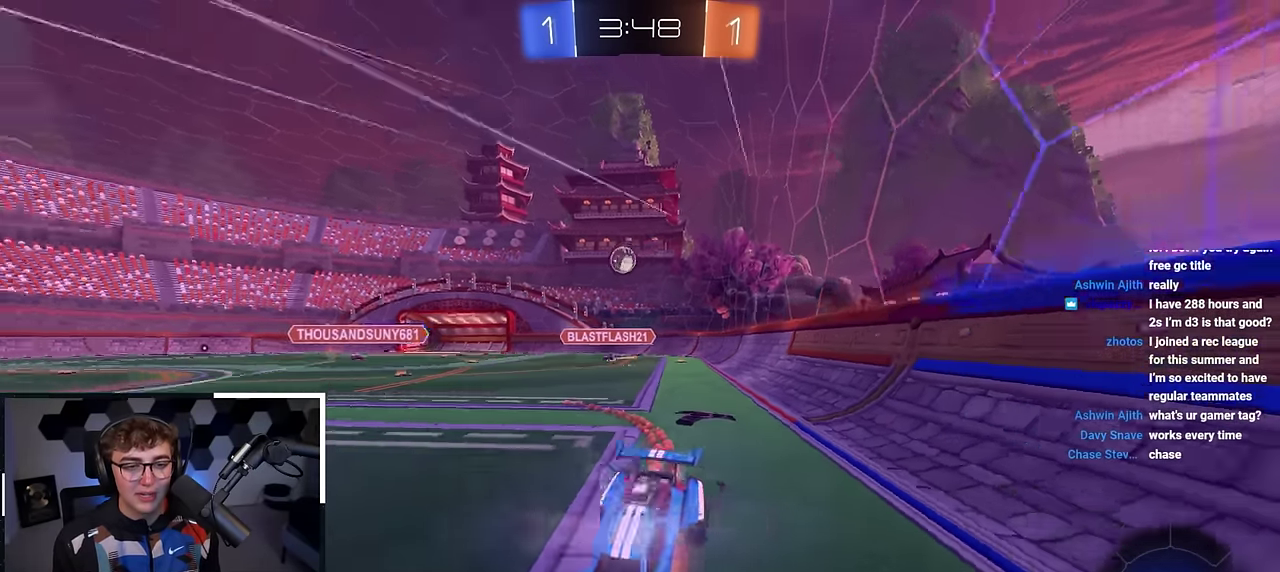
{"dt_ms": 600, "buttons": [], "left_stick": "center", "right_stick": "center", "events": [[33, "SQUARE", "down"], [50, "TRIANGLE", "down"], [67, "CROSS", "up"], [100, "SQUARE", "up"], [150, "L2", "up"], [183, "left_stick", "center"], [233, "TRIANGLE", "up"]]}
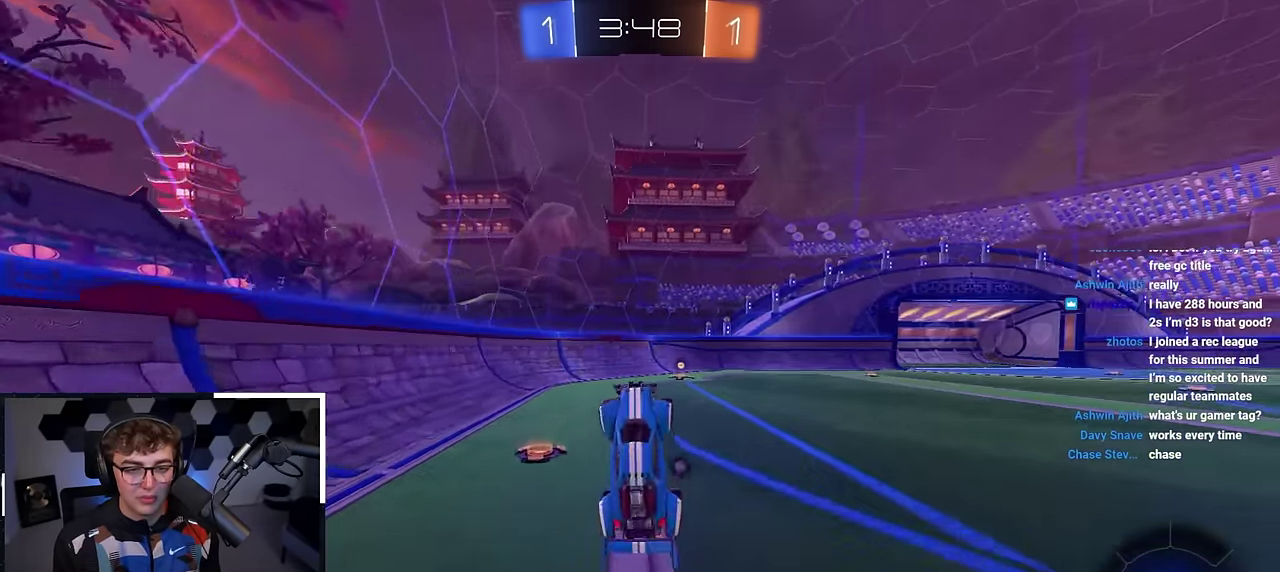
{"dt_ms": 300, "buttons": [], "left_stick": "up-right", "right_stick": "center", "events": [[17, "TRIANGLE", "down"], [117, "TRIANGLE", "up"], [300, "left_stick", "up-right"]]}
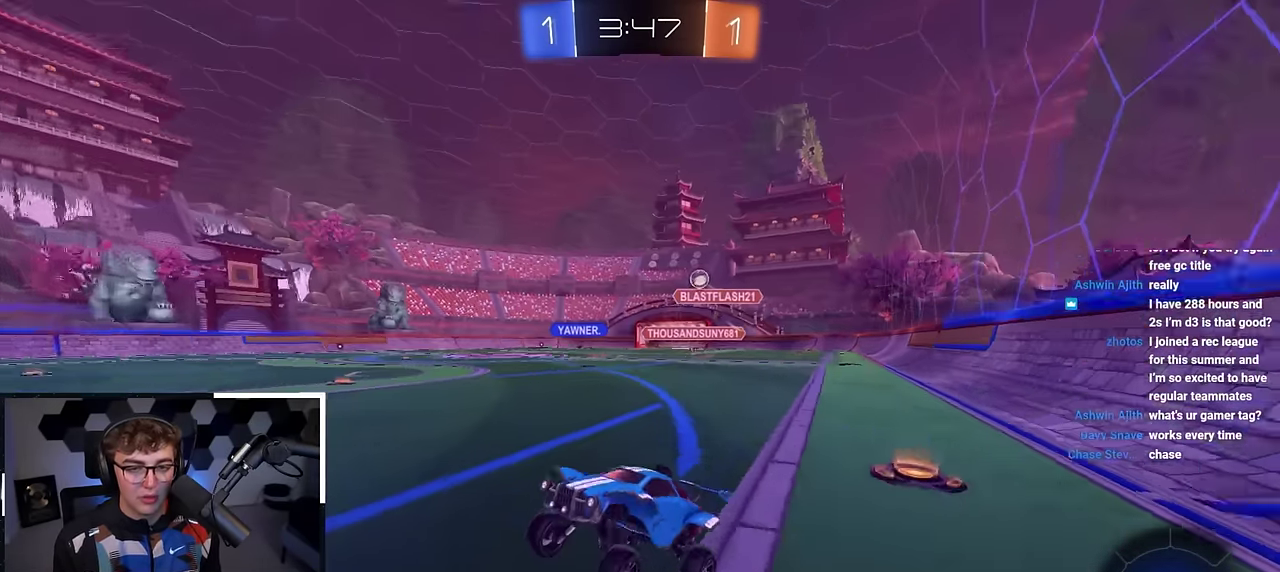
{"dt_ms": 800, "buttons": [], "left_stick": "up", "right_stick": "center", "events": [[183, "left_stick", "up"], [317, "left_stick", "up-right"], [667, "left_stick", "up"]]}
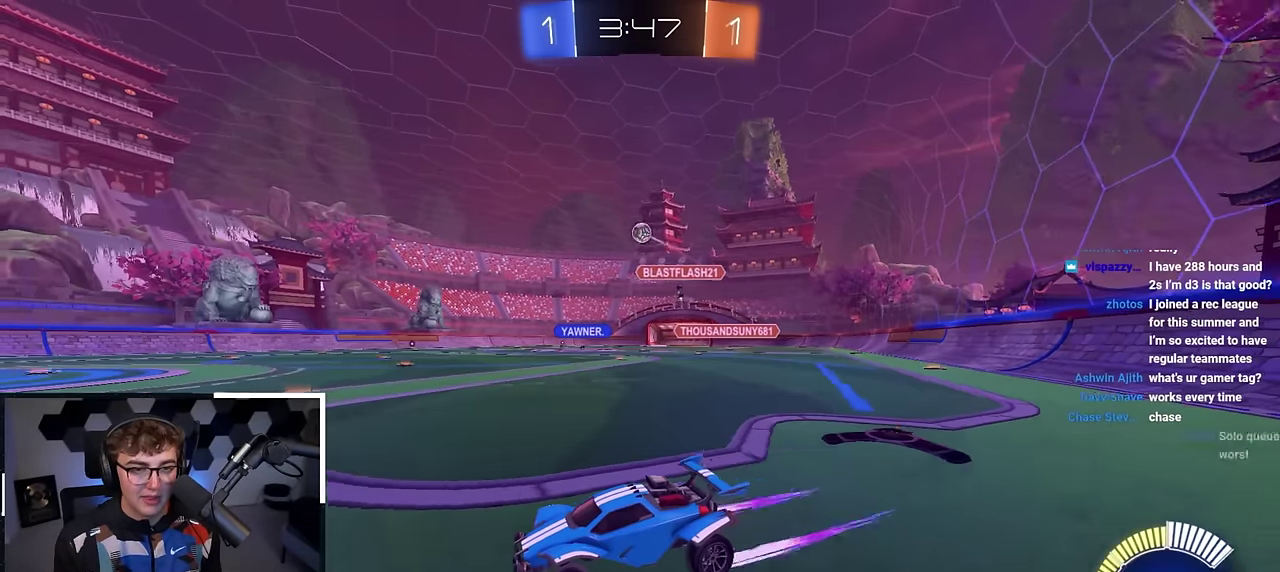
{"dt_ms": 400, "buttons": [], "left_stick": "up-right", "right_stick": "center", "events": [[400, "left_stick", "up-right"]]}
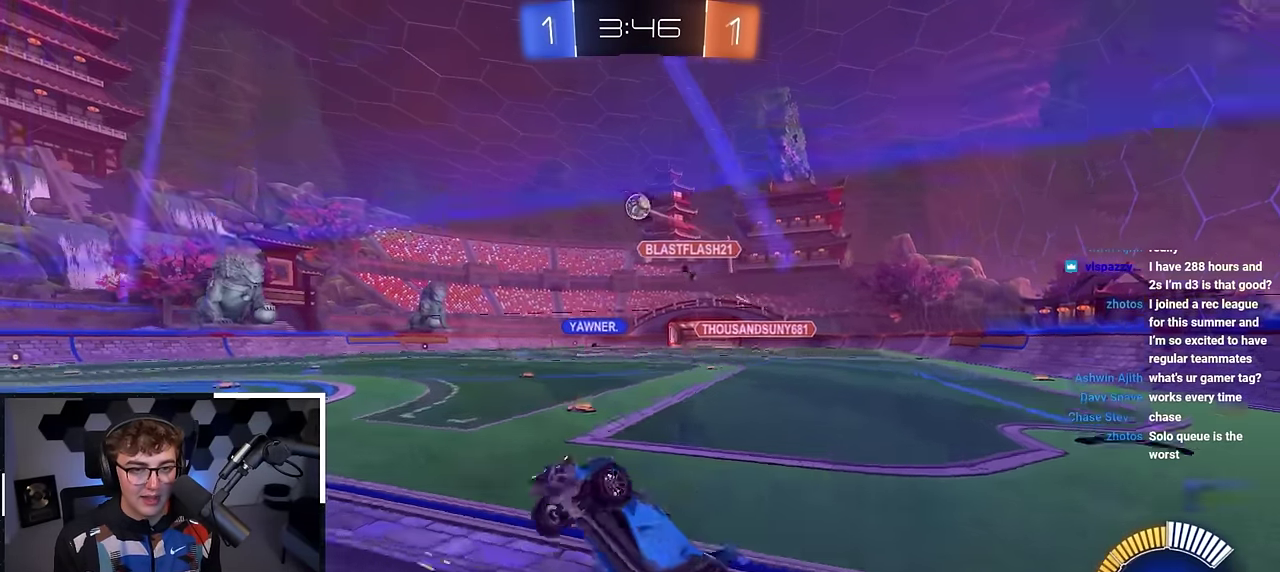
{"dt_ms": 500, "buttons": ["L2"], "left_stick": "up", "right_stick": "center", "events": [[67, "L2", "down"], [367, "left_stick", "up"]]}
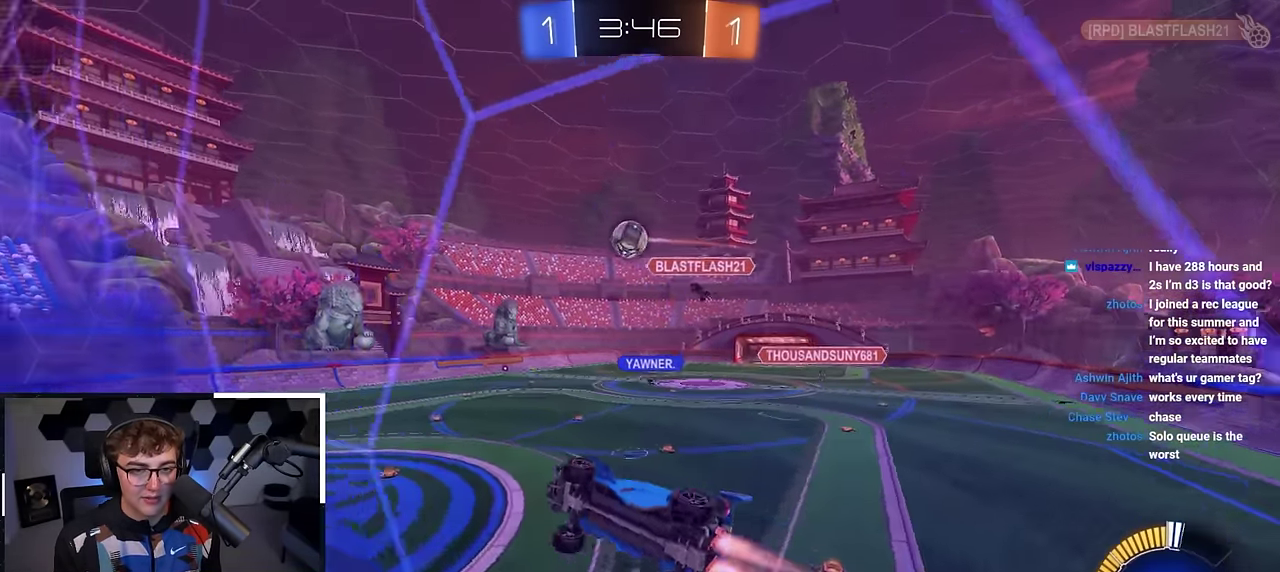
{"dt_ms": 500, "buttons": ["CROSS", "L2"], "left_stick": "up-left", "right_stick": "center", "events": [[117, "CROSS", "down"], [150, "SQUARE", "down"], [217, "left_stick", "down-left"], [350, "CROSS", "up"], [383, "SQUARE", "up"], [417, "left_stick", "up-left"], [450, "CROSS", "down"]]}
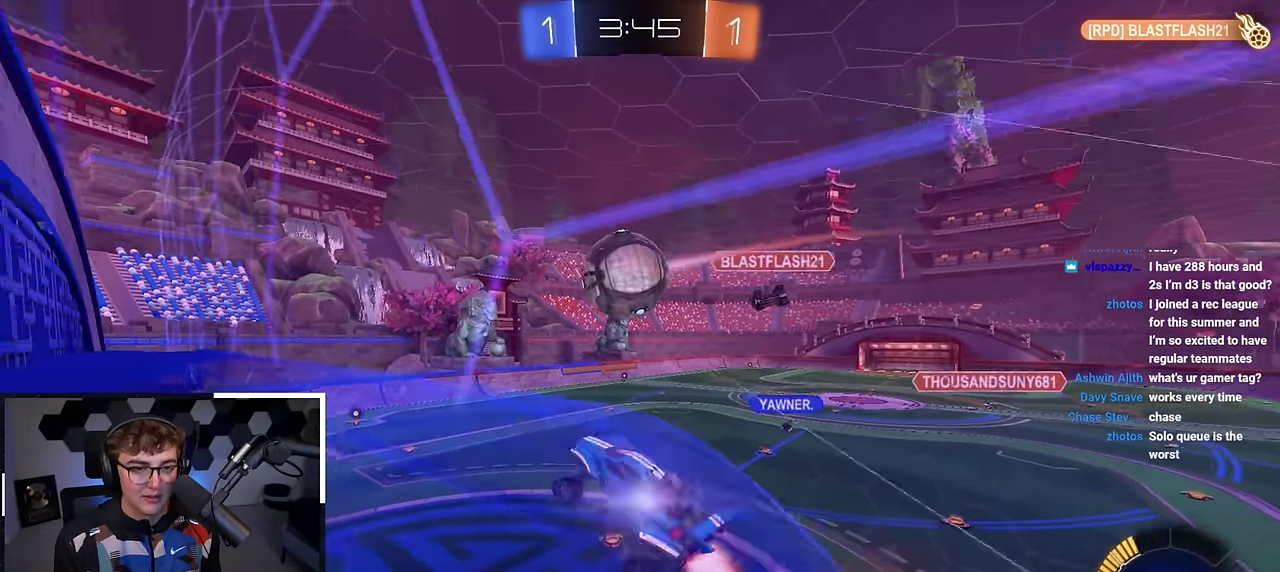
{"dt_ms": 400, "buttons": ["SQUARE"], "left_stick": "down-left", "right_stick": "center", "events": [[17, "SQUARE", "down"], [33, "left_stick", "up"], [117, "CROSS", "up"], [217, "L2", "up"], [317, "left_stick", "down-left"]]}
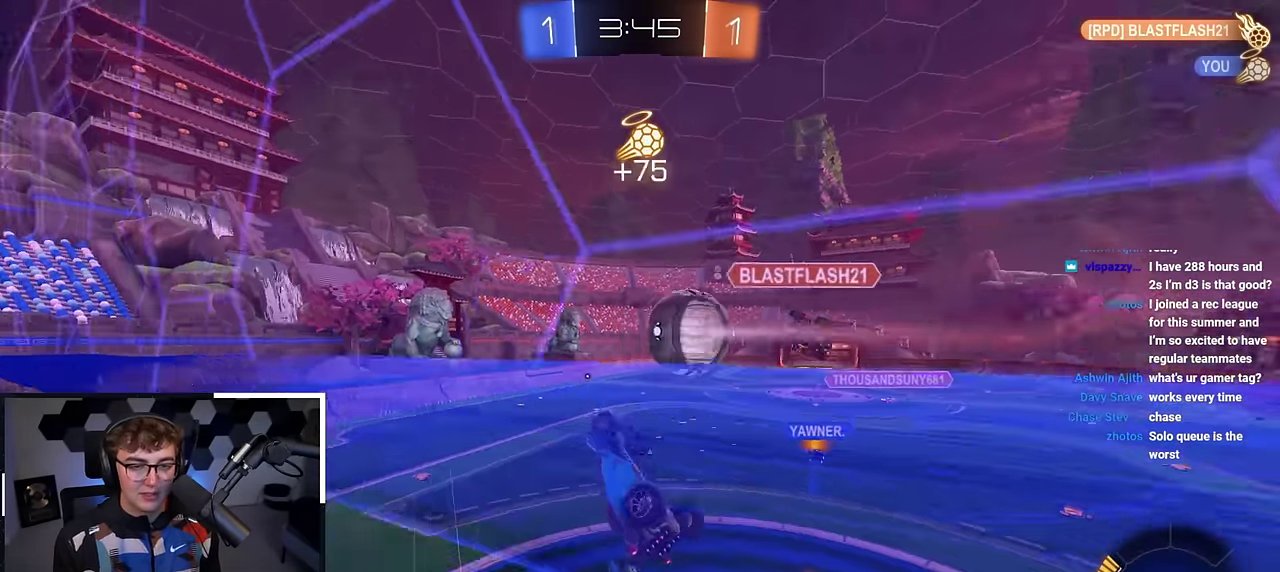
{"dt_ms": 800, "buttons": ["L2"], "left_stick": "up-right", "right_stick": "center", "events": [[67, "left_stick", "down"], [133, "left_stick", "down-right"], [183, "SQUARE", "up"], [350, "left_stick", "right"], [433, "left_stick", "up"], [467, "L2", "down"], [533, "left_stick", "up-right"], [600, "left_stick", "up"], [683, "left_stick", "up-right"]]}
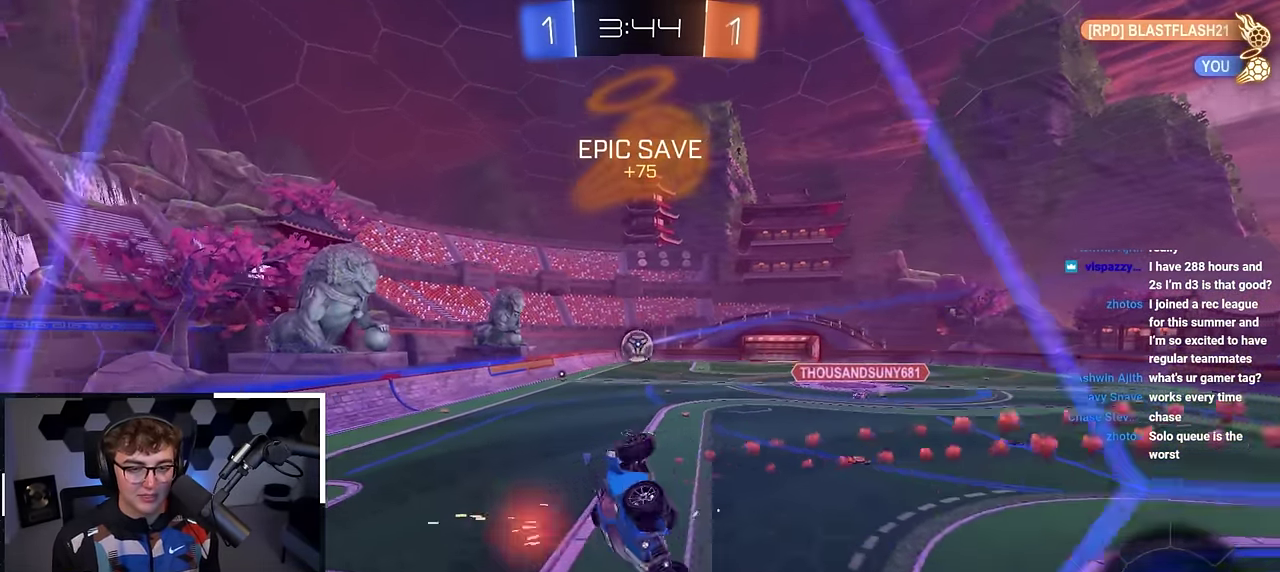
{"dt_ms": 300, "buttons": [], "left_stick": "up", "right_stick": "center", "events": [[100, "L2", "up"], [133, "left_stick", "up"], [200, "left_stick", "center"], [300, "left_stick", "up"]]}
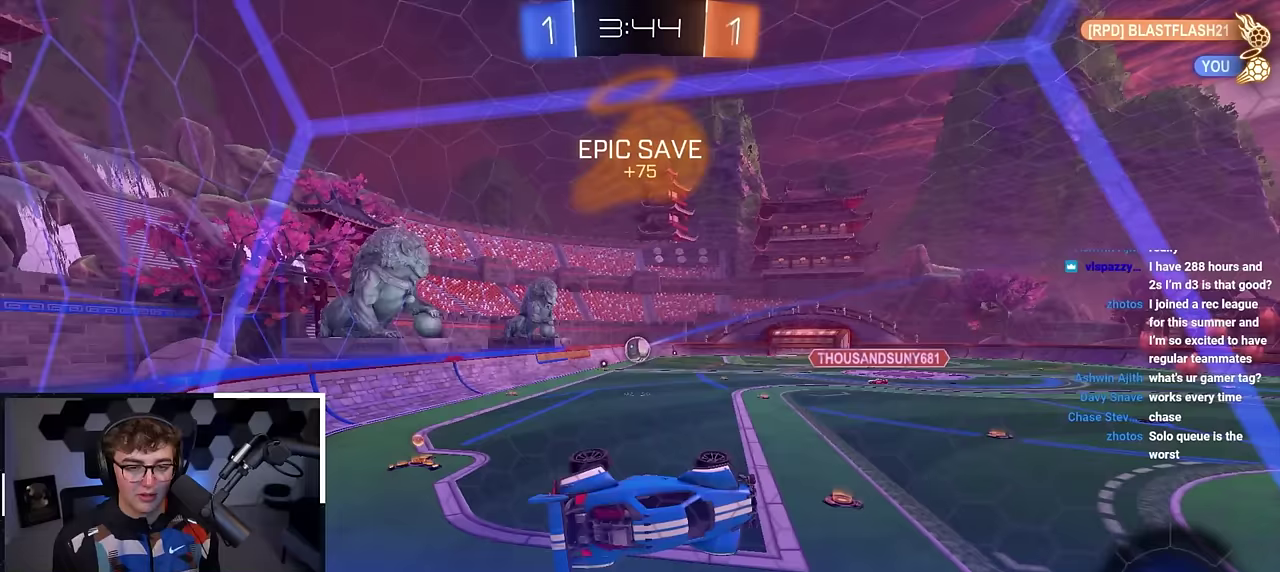
{"dt_ms": 500, "buttons": ["L2", "R1"], "left_stick": "up-right", "right_stick": "center", "events": [[33, "R1", "down"], [83, "left_stick", "up-left"], [233, "left_stick", "left"], [333, "left_stick", "up-left"], [367, "L2", "down"], [467, "left_stick", "up-right"]]}
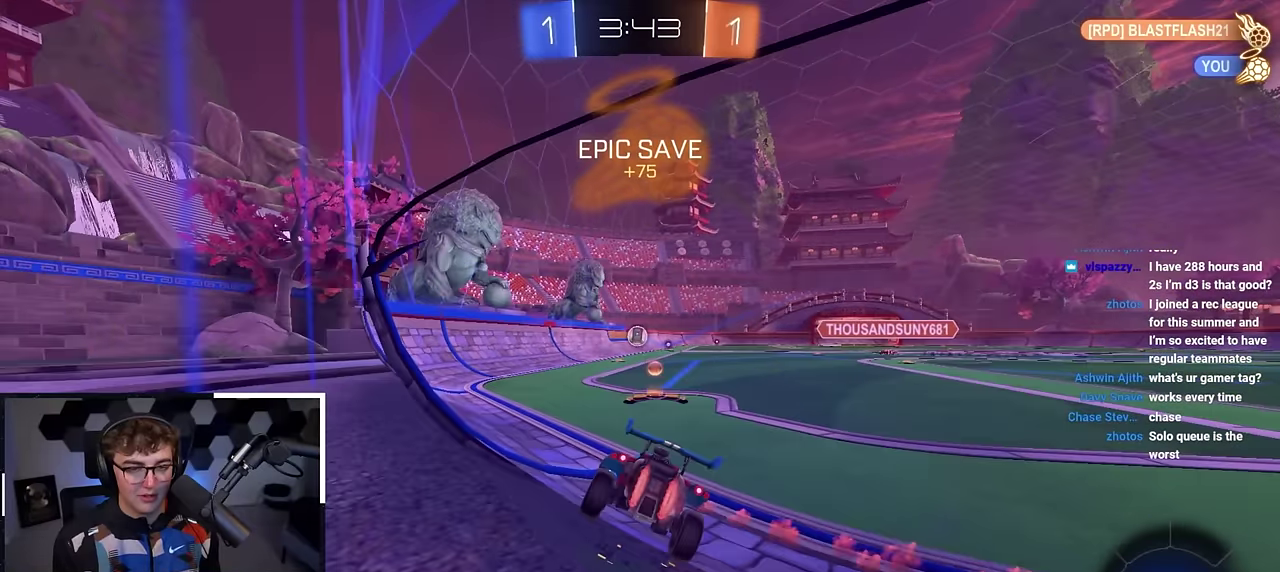
{"dt_ms": 500, "buttons": ["L2"], "left_stick": "up-left", "right_stick": "center", "events": [[33, "R1", "up"], [150, "left_stick", "up"], [283, "left_stick", "up-right"], [433, "left_stick", "up"], [483, "left_stick", "up-left"]]}
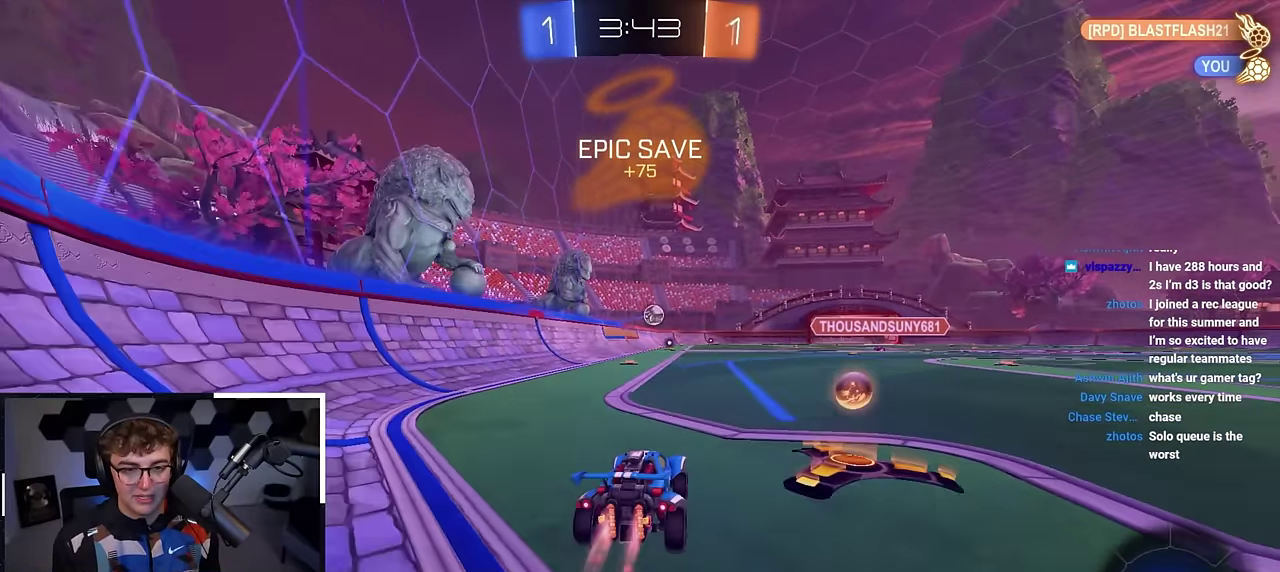
{"dt_ms": 500, "buttons": [], "left_stick": "center", "right_stick": "center", "events": [[50, "left_stick", "center"], [117, "L2", "up"], [250, "left_stick", "up-left"], [467, "left_stick", "center"]]}
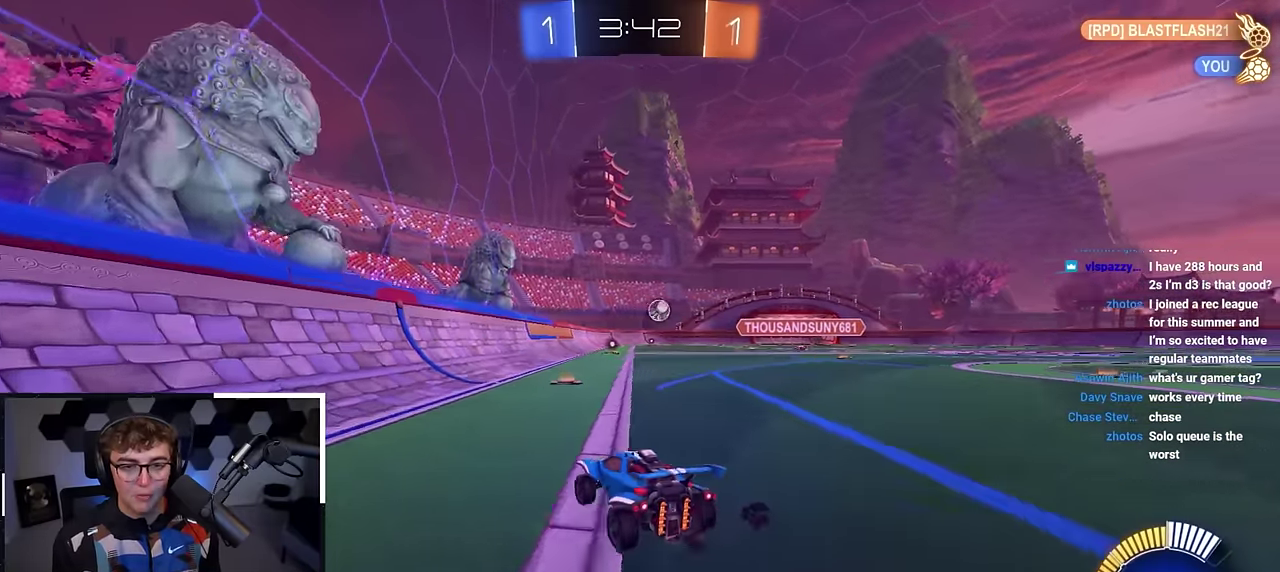
{"dt_ms": 500, "buttons": [], "left_stick": "up-right", "right_stick": "center", "events": [[250, "left_stick", "up-right"]]}
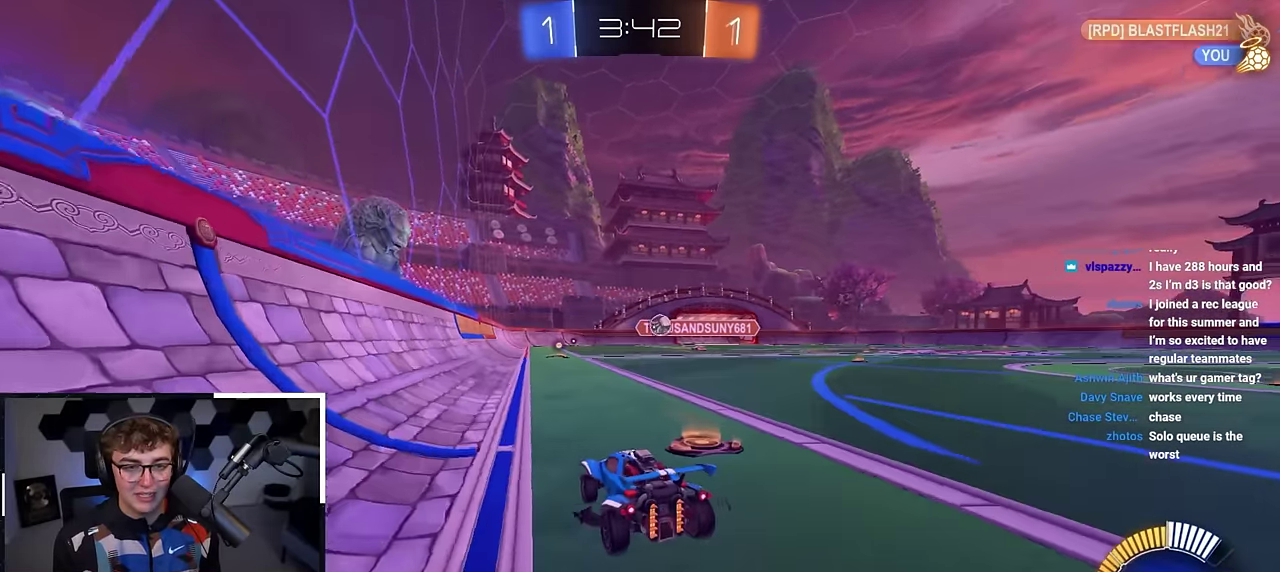
{"dt_ms": 300, "buttons": [], "left_stick": "up-right", "right_stick": "center", "events": []}
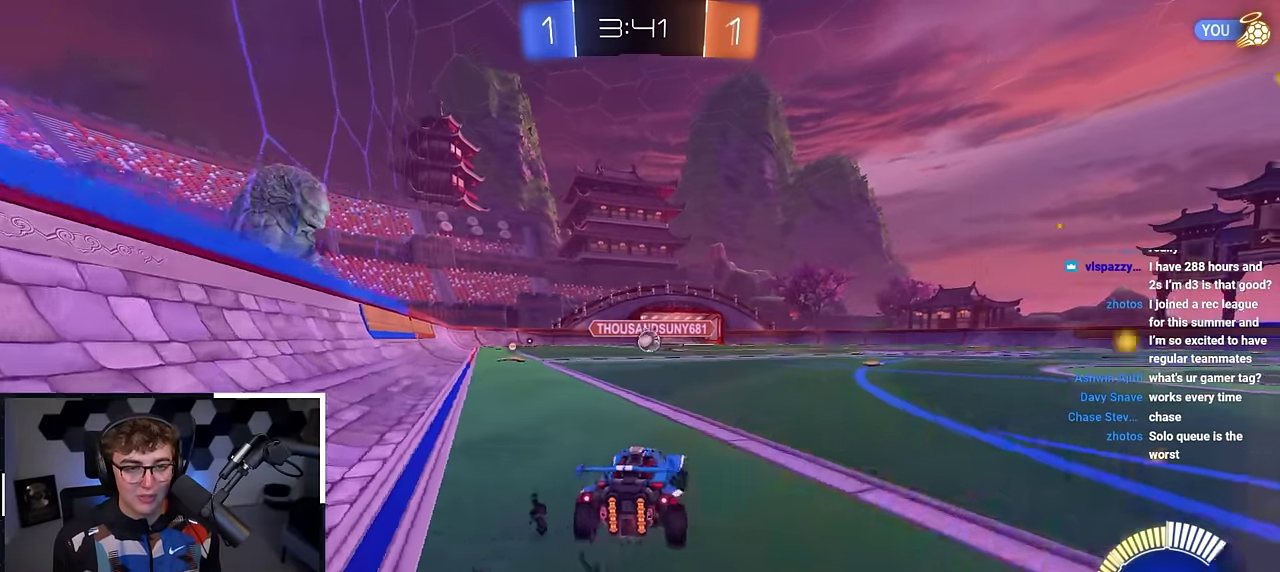
{"dt_ms": 700, "buttons": ["CROSS", "L2"], "left_stick": "up", "right_stick": "center", "events": [[433, "L2", "down"], [450, "TRIANGLE", "down"], [550, "TRIANGLE", "up"], [600, "left_stick", "up"], [650, "CROSS", "down"]]}
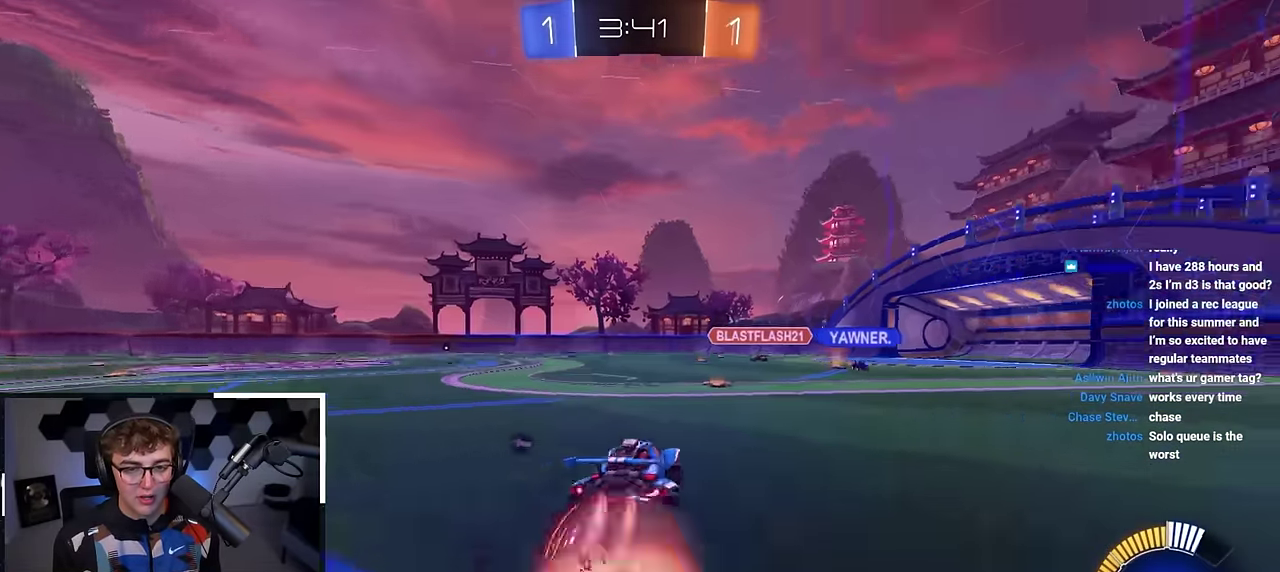
{"dt_ms": 300, "buttons": [], "left_stick": "center", "right_stick": "center", "events": [[33, "CROSS", "up"], [100, "CROSS", "down"], [133, "left_stick", "up-left"], [200, "CROSS", "up"], [217, "L2", "up"], [267, "left_stick", "center"]]}
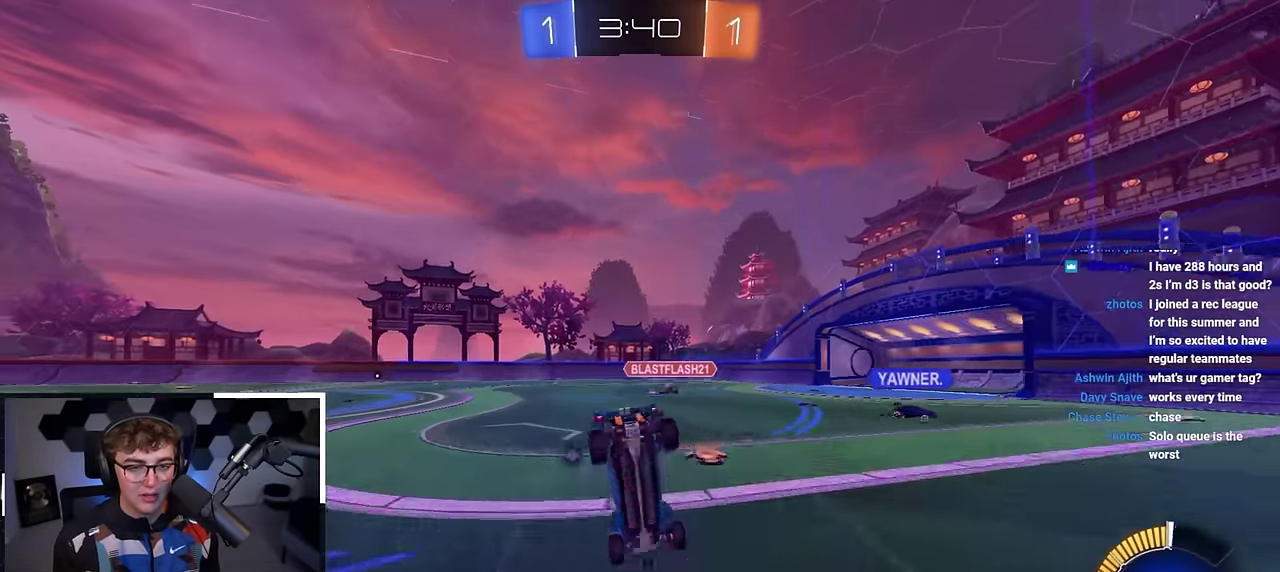
{"dt_ms": 700, "buttons": [], "left_stick": "center", "right_stick": "center", "events": [[383, "TRIANGLE", "down"], [500, "TRIANGLE", "up"]]}
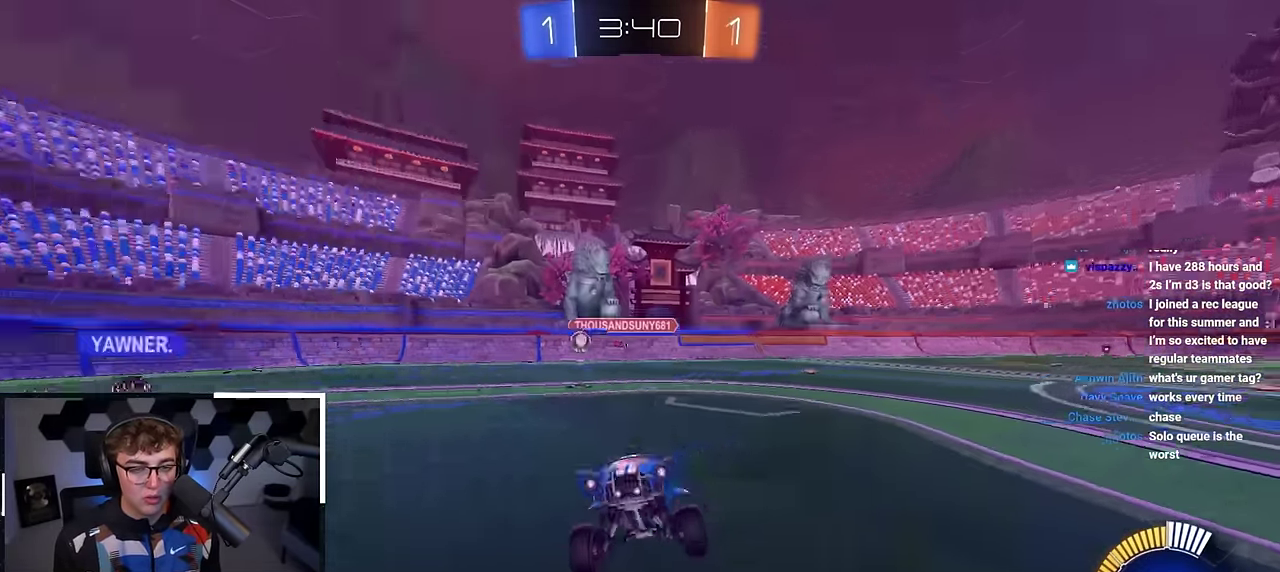
{"dt_ms": 400, "buttons": [], "left_stick": "up-right", "right_stick": "center", "events": [[33, "left_stick", "up-right"], [300, "left_stick", "up"], [400, "left_stick", "up-right"]]}
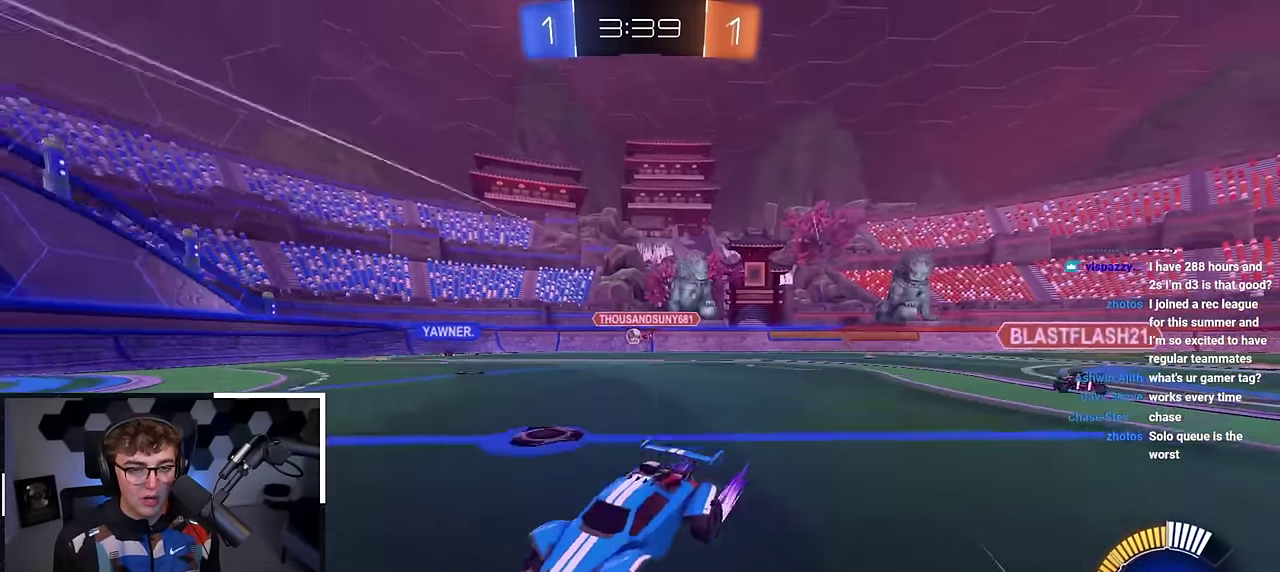
{"dt_ms": 600, "buttons": [], "left_stick": "up-right", "right_stick": "center", "events": [[183, "left_stick", "up"], [250, "left_stick", "up-right"]]}
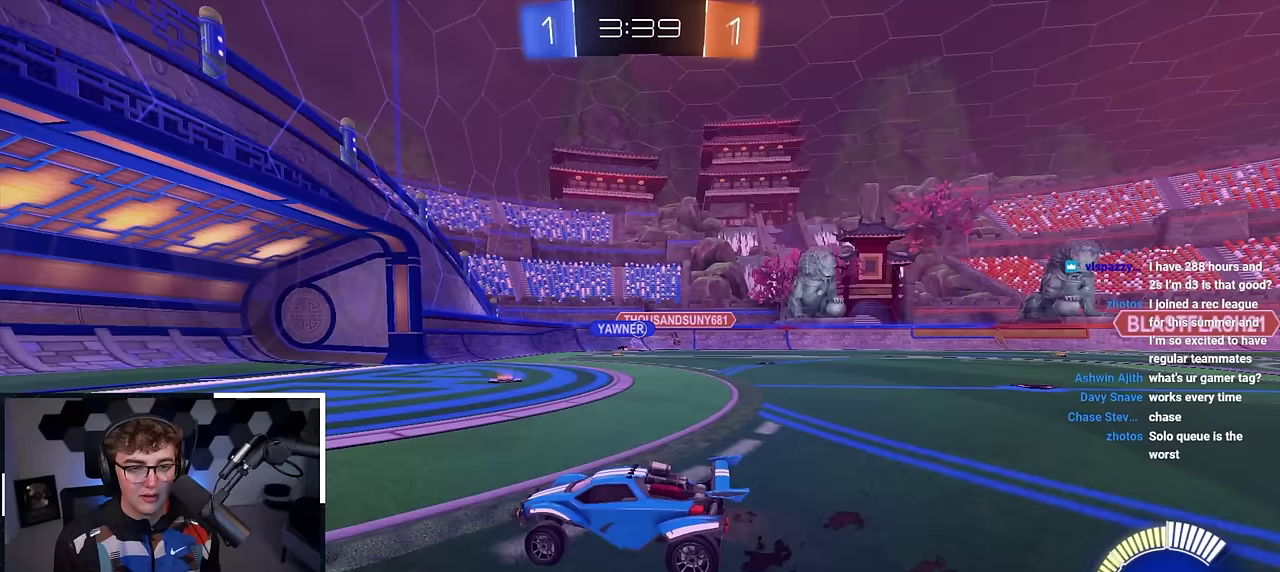
{"dt_ms": 400, "buttons": [], "left_stick": "down", "right_stick": "center", "events": [[333, "left_stick", "down"]]}
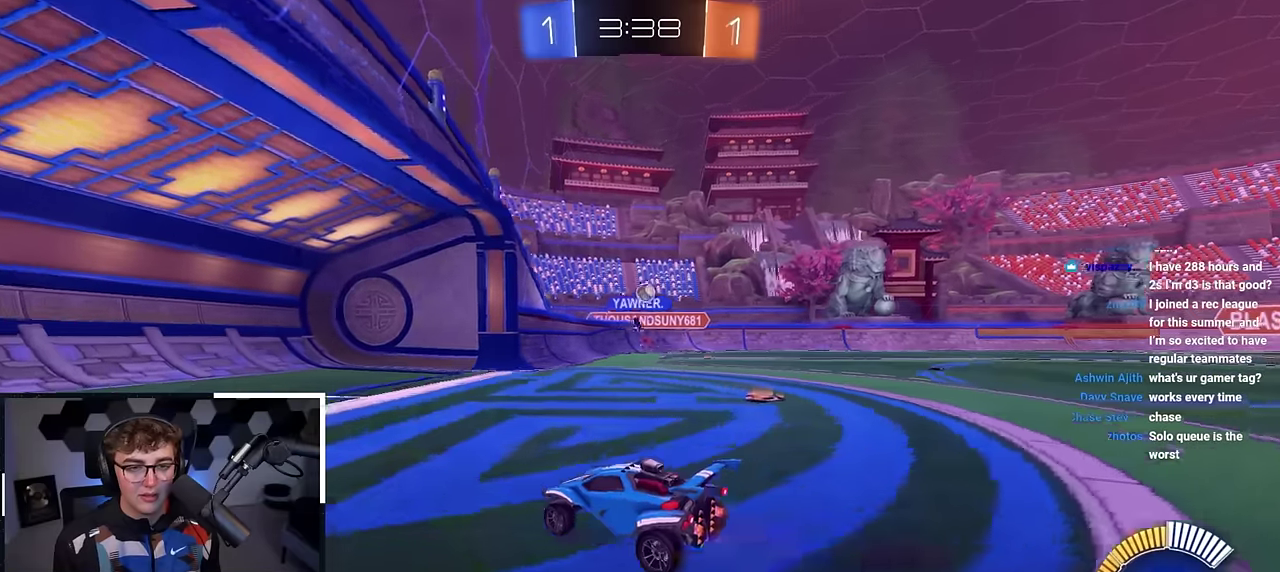
{"dt_ms": 600, "buttons": [], "left_stick": "up-right", "right_stick": "center", "events": [[17, "left_stick", "down-right"], [350, "left_stick", "right"], [433, "left_stick", "up-right"]]}
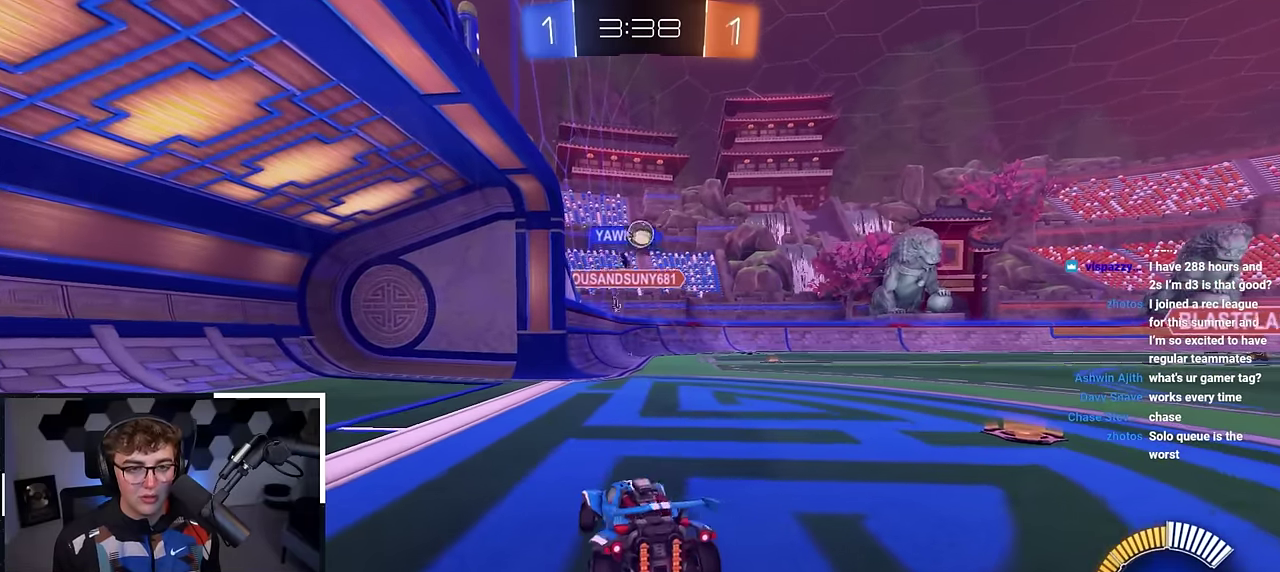
{"dt_ms": 400, "buttons": [], "left_stick": "center", "right_stick": "center", "events": [[250, "left_stick", "center"]]}
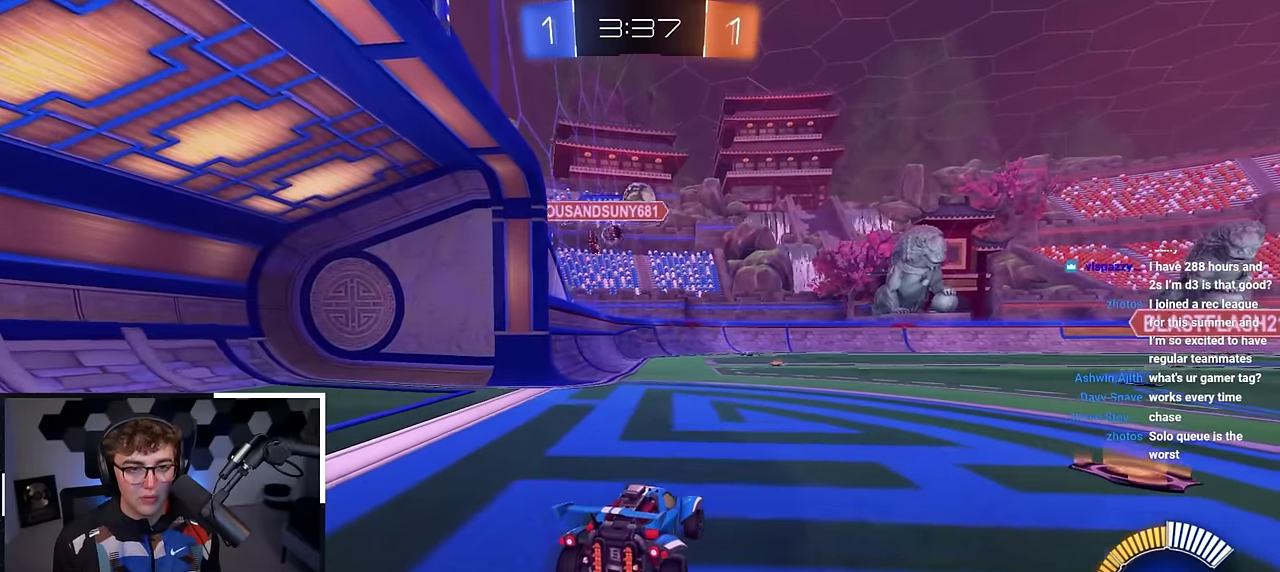
{"dt_ms": 600, "buttons": [], "left_stick": "center", "right_stick": "center", "events": []}
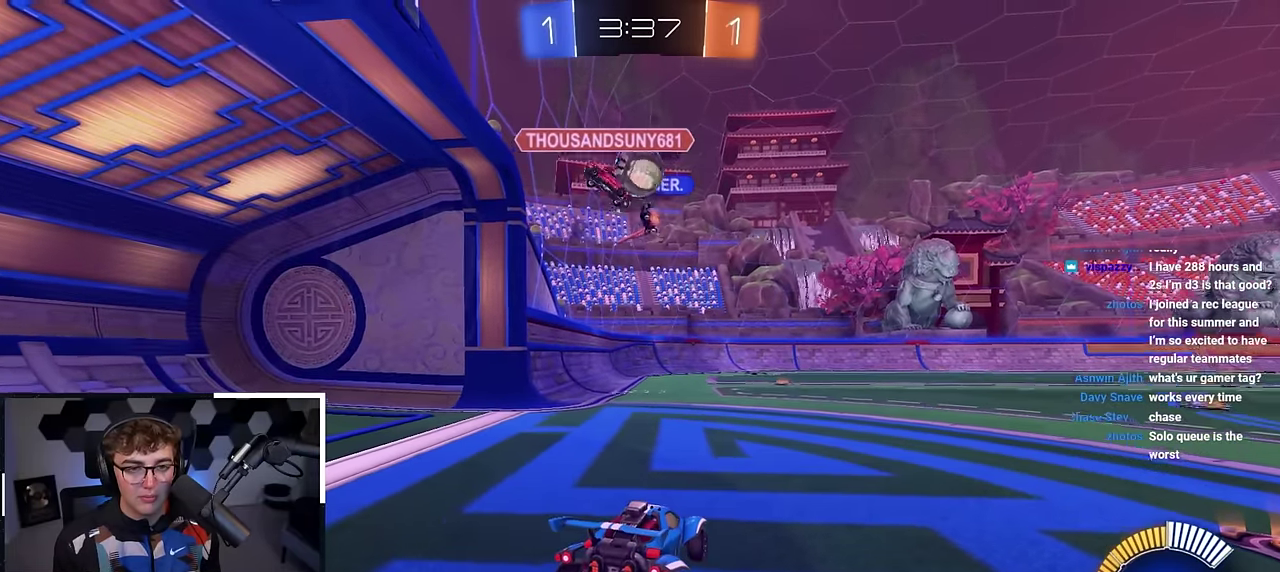
{"dt_ms": 400, "buttons": [], "left_stick": "center", "right_stick": "center", "events": [[33, "left_stick", "down"], [183, "left_stick", "center"]]}
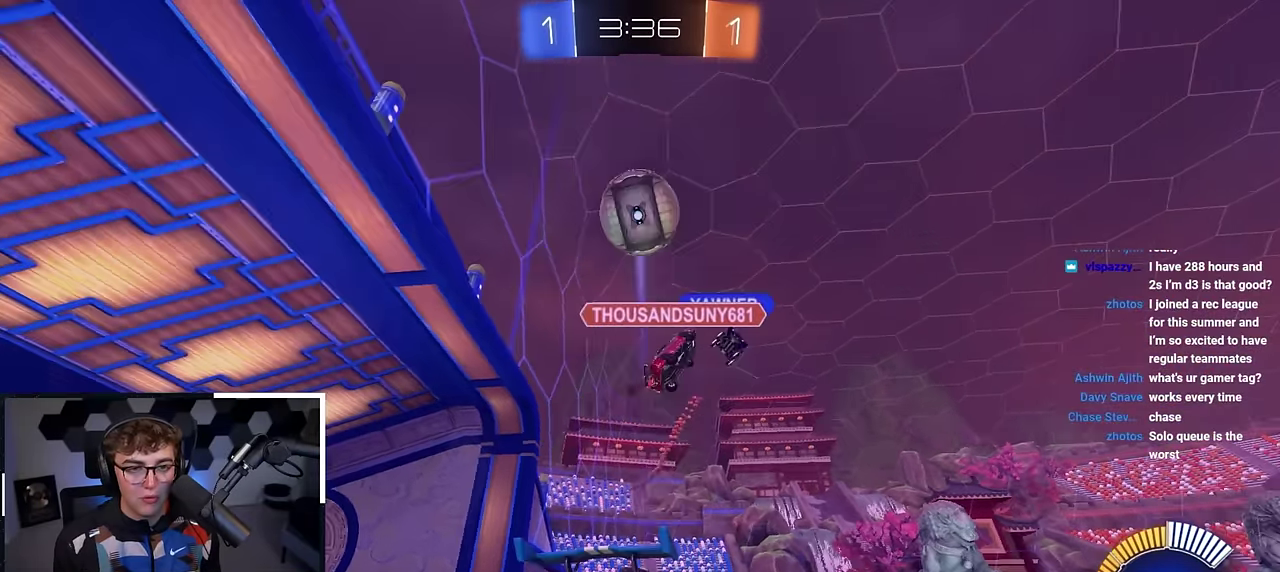
{"dt_ms": 800, "buttons": ["SQUARE"], "left_stick": "up", "right_stick": "center", "events": [[17, "left_stick", "down"], [217, "CROSS", "down"], [333, "CROSS", "up"], [383, "CROSS", "down"], [517, "CROSS", "up"], [617, "left_stick", "up"], [667, "SQUARE", "down"]]}
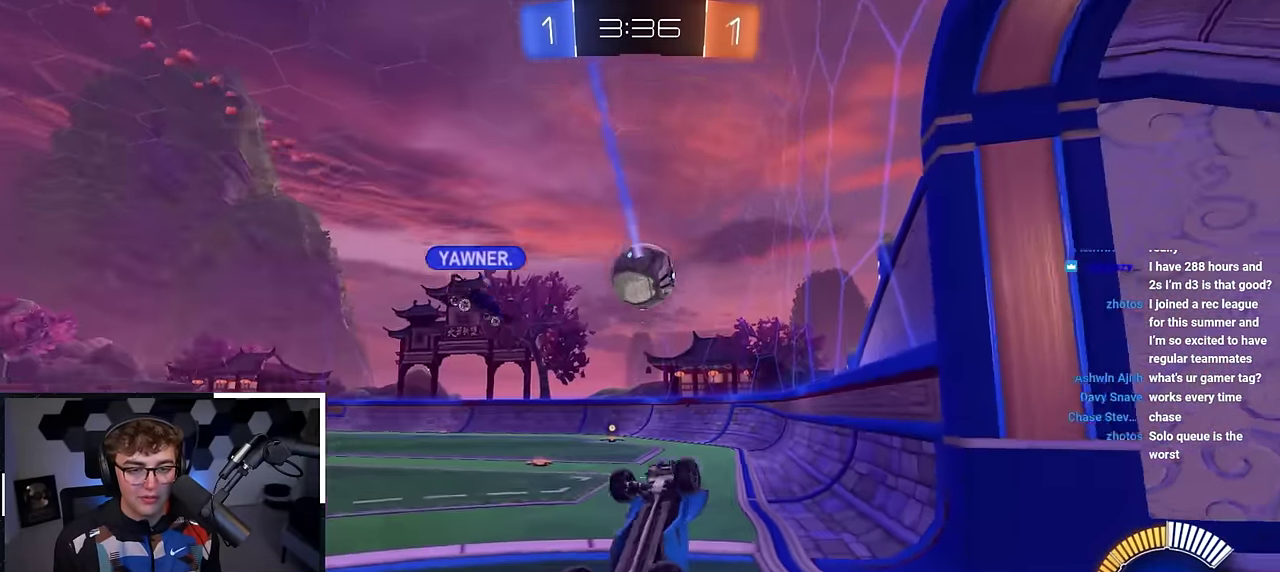
{"dt_ms": 300, "buttons": ["SQUARE"], "left_stick": "up-left", "right_stick": "center", "events": [[300, "left_stick", "up-left"]]}
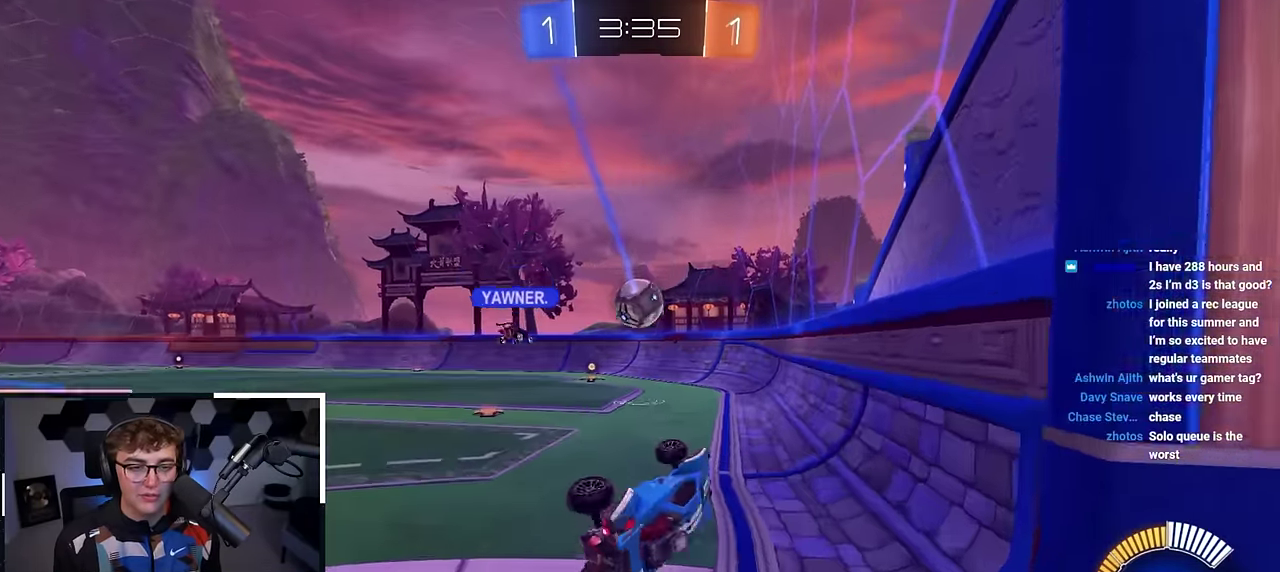
{"dt_ms": 500, "buttons": [], "left_stick": "up-left", "right_stick": "center", "events": [[150, "SQUARE", "up"]]}
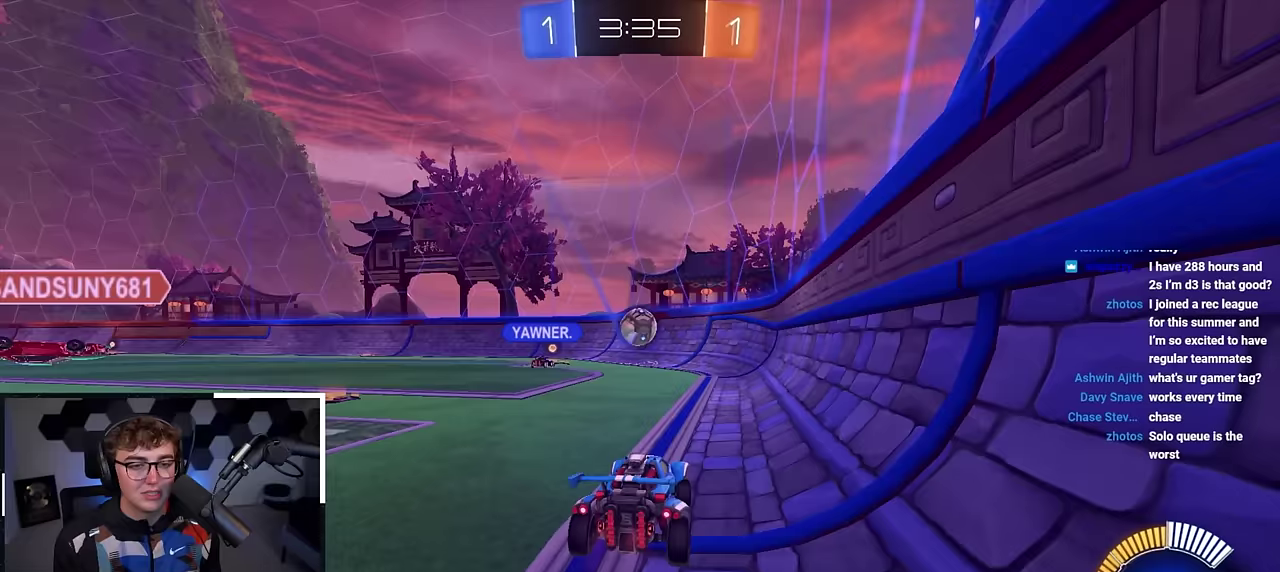
{"dt_ms": 300, "buttons": [], "left_stick": "left", "right_stick": "center", "events": [[50, "left_stick", "left"], [117, "left_stick", "down-left"], [250, "left_stick", "left"]]}